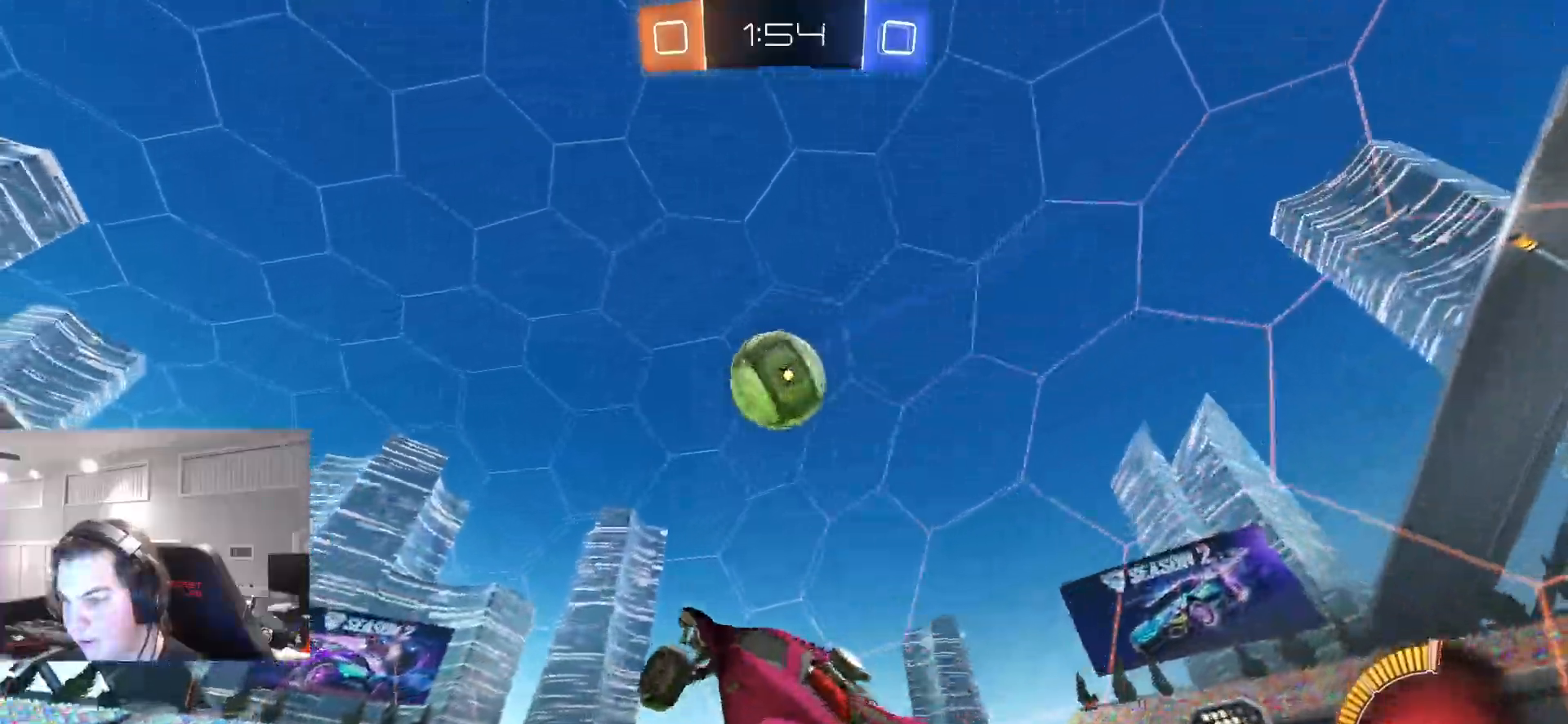
Gameplay with a controller (PlayStation layout); each line is a JSON object with the inputs held at the frame after it (dt_ms = milliseconds from this image to that frame). "events" lists button and stick changes between this image and that frame as [ms after this image, input, new state], when the widget could be followed in between.
{"dt_ms": 500, "buttons": ["CIRCLE", "L1", "R2"], "left_stick": "right", "right_stick": "center"}
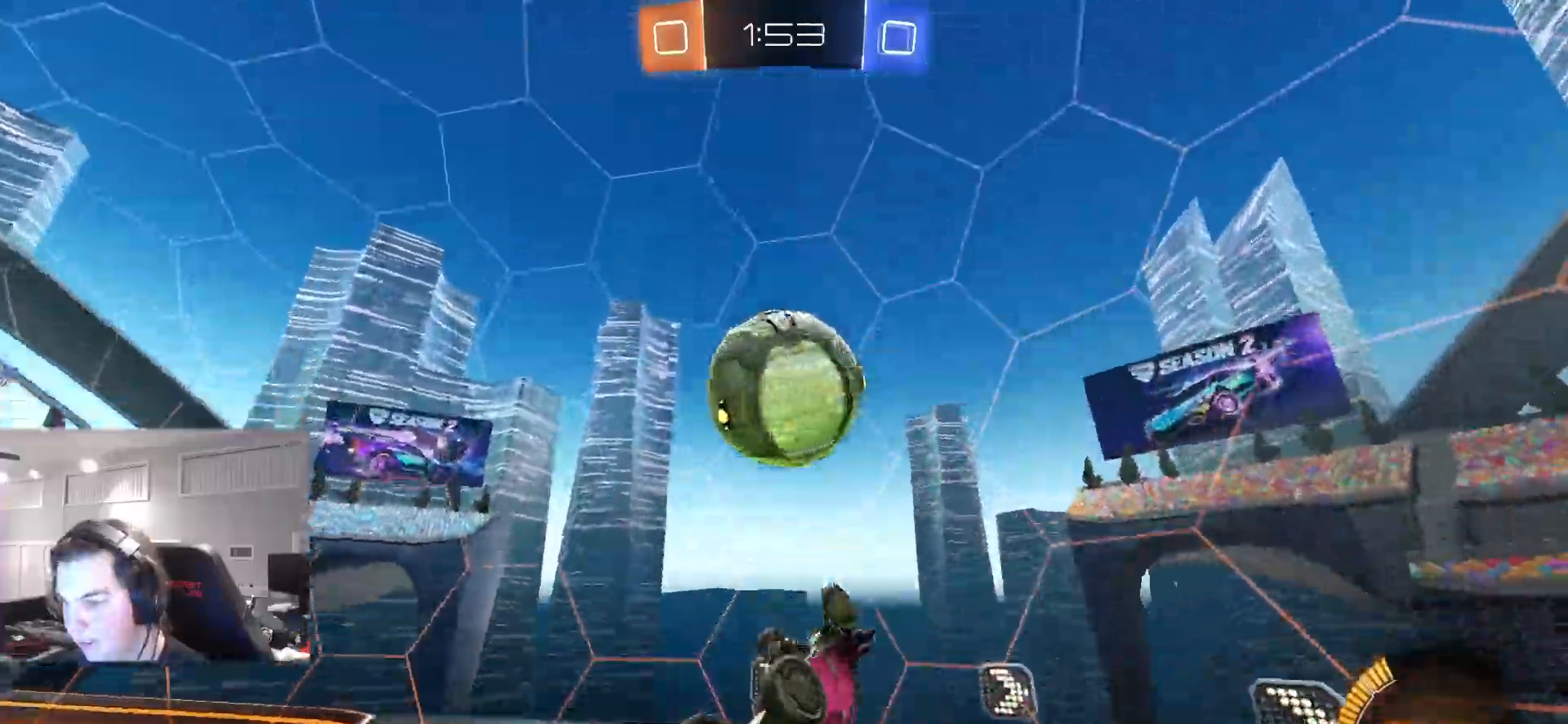
{"dt_ms": 500, "buttons": ["L1"], "left_stick": "right", "right_stick": "center"}
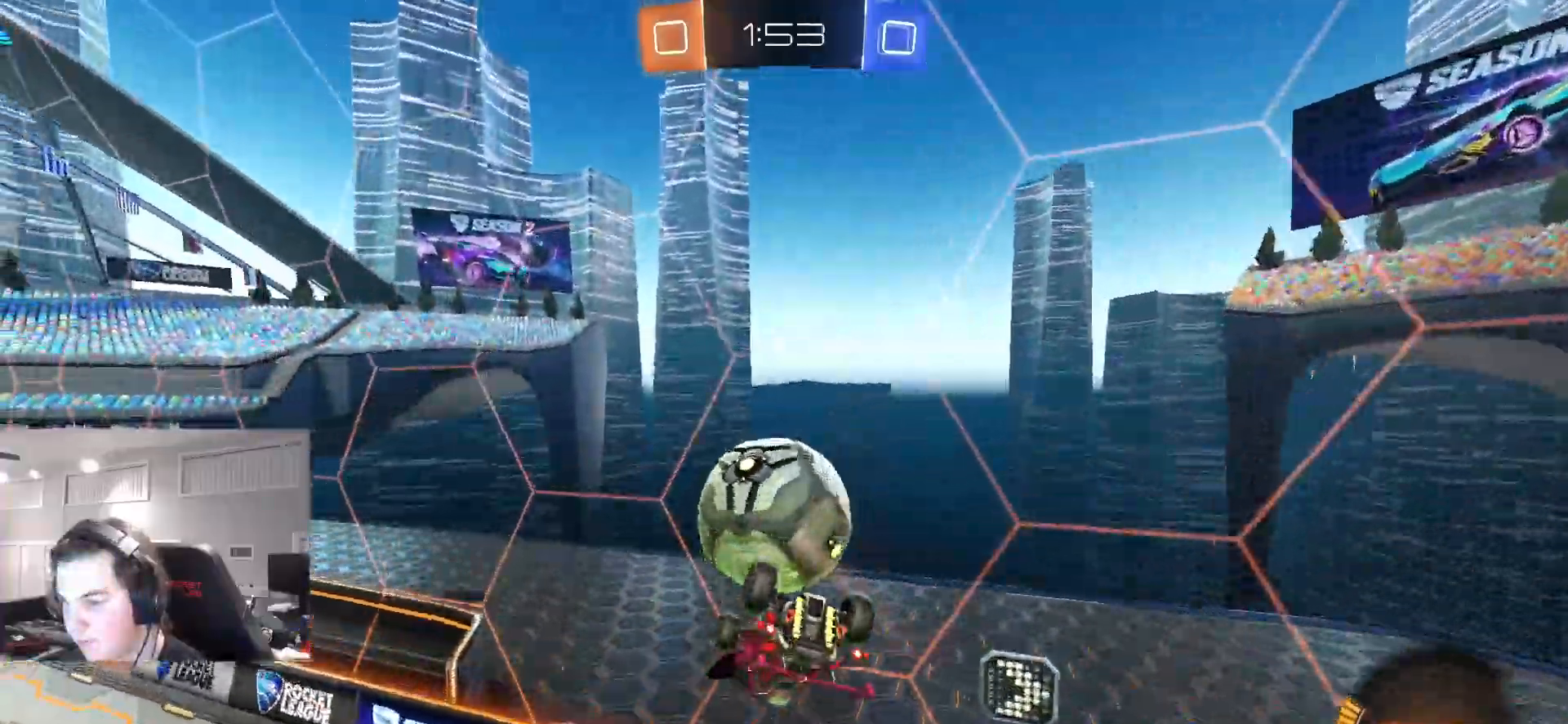
{"dt_ms": 1000, "buttons": ["CROSS", "CIRCLE", "L1", "R2"], "left_stick": "down-right", "right_stick": "center"}
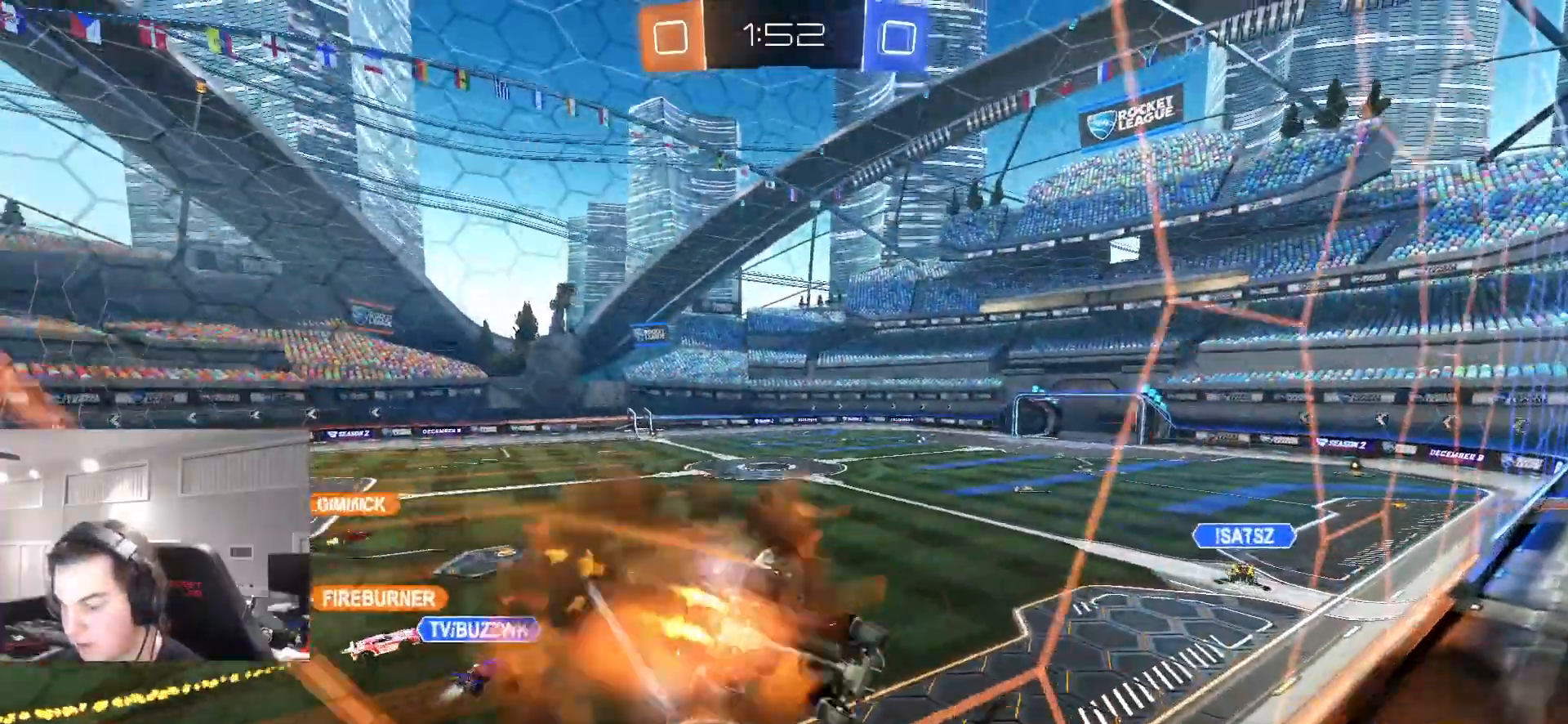
{"dt_ms": 500, "buttons": ["CROSS", "R2"], "left_stick": "up", "right_stick": "center", "events": [[150, "CROSS", "up"], [200, "L1", "up"], [267, "CIRCLE", "up"], [367, "left_stick", "up"], [500, "CROSS", "down"]]}
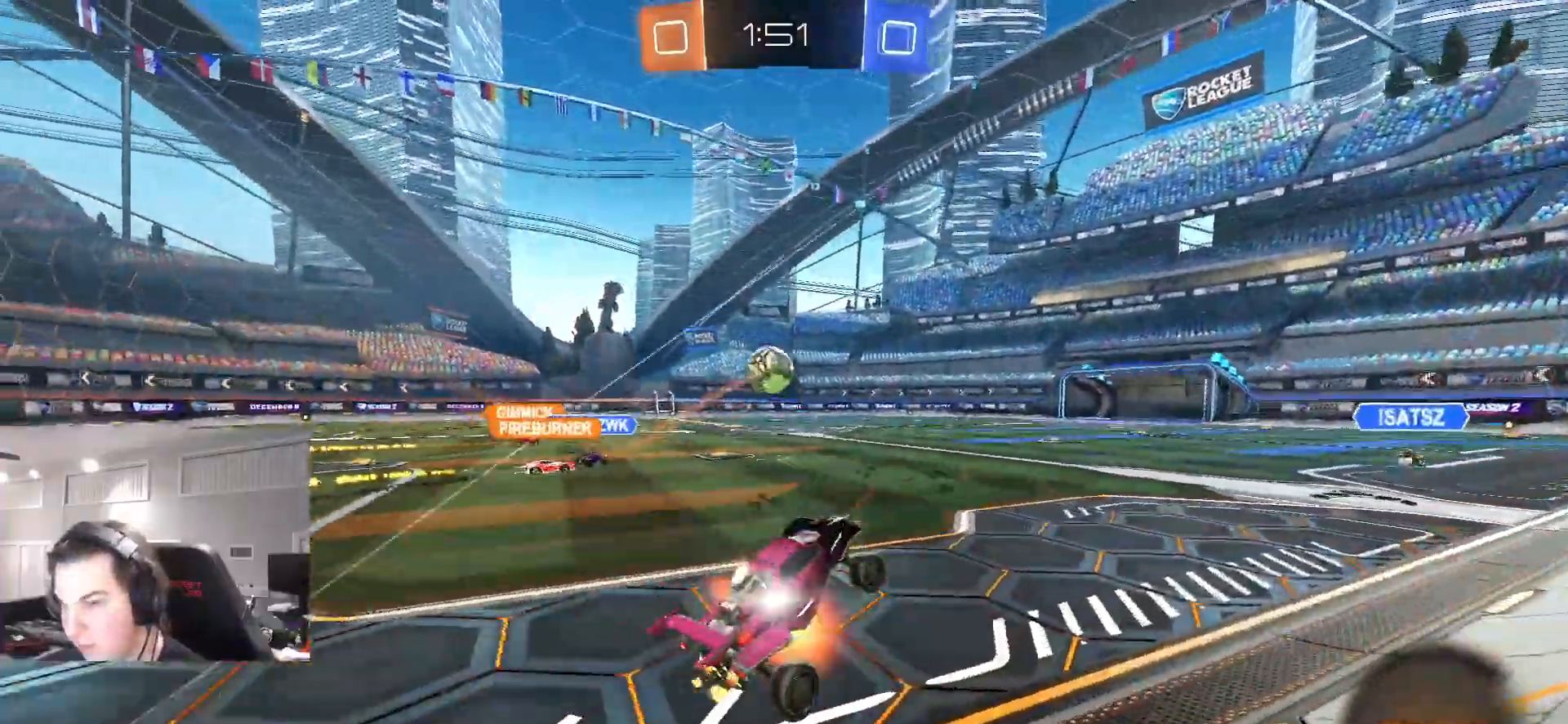
{"dt_ms": 500, "buttons": [], "left_stick": "up", "right_stick": "center", "events": [[133, "left_stick", "center"], [200, "left_stick", "up-left"], [267, "left_stick", "up"], [283, "CROSS", "up"], [333, "CROSS", "down"], [467, "CROSS", "up"], [483, "R2", "up"]]}
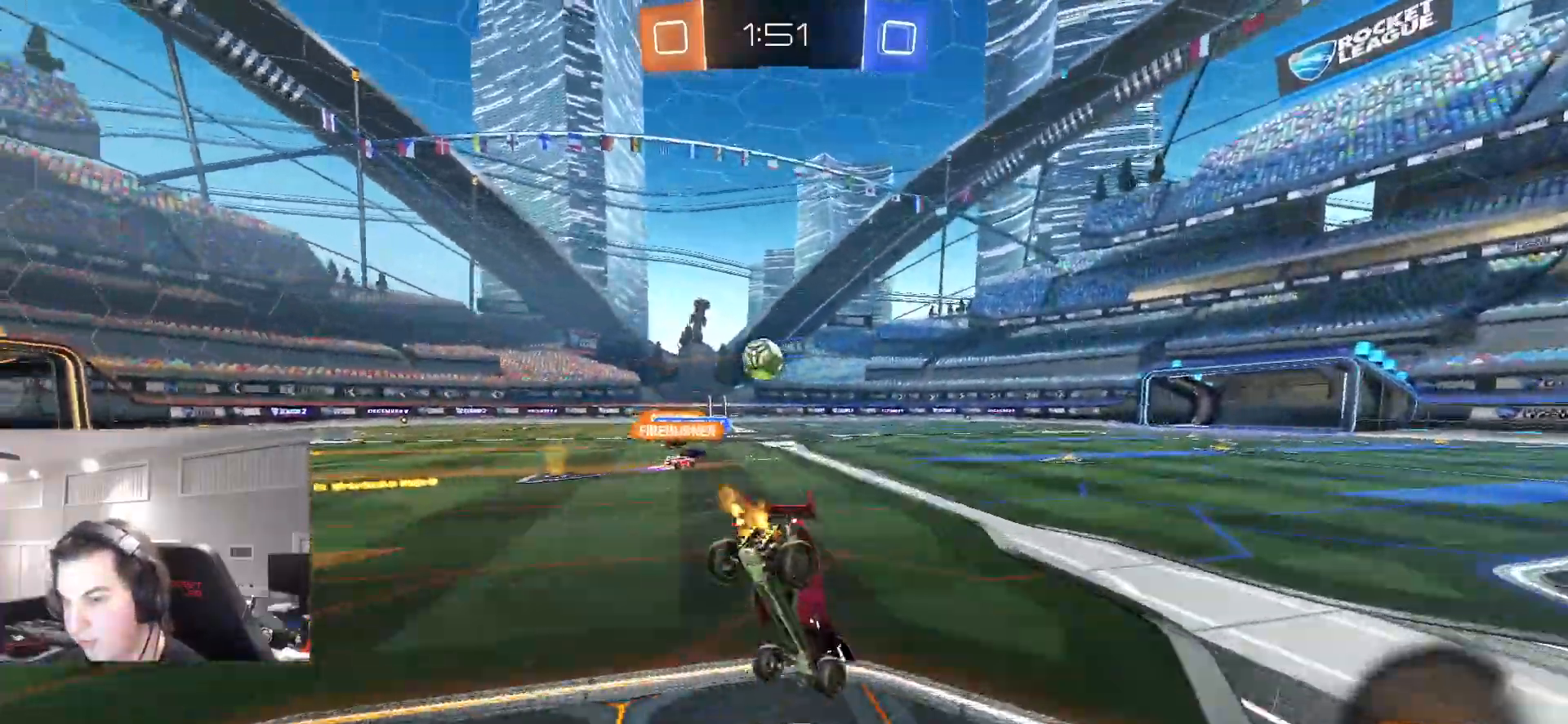
{"dt_ms": 500, "buttons": [], "left_stick": "center", "right_stick": "center", "events": [[33, "left_stick", "center"], [383, "L1", "down"], [433, "left_stick", "left"], [500, "L1", "up"], [500, "left_stick", "center"]]}
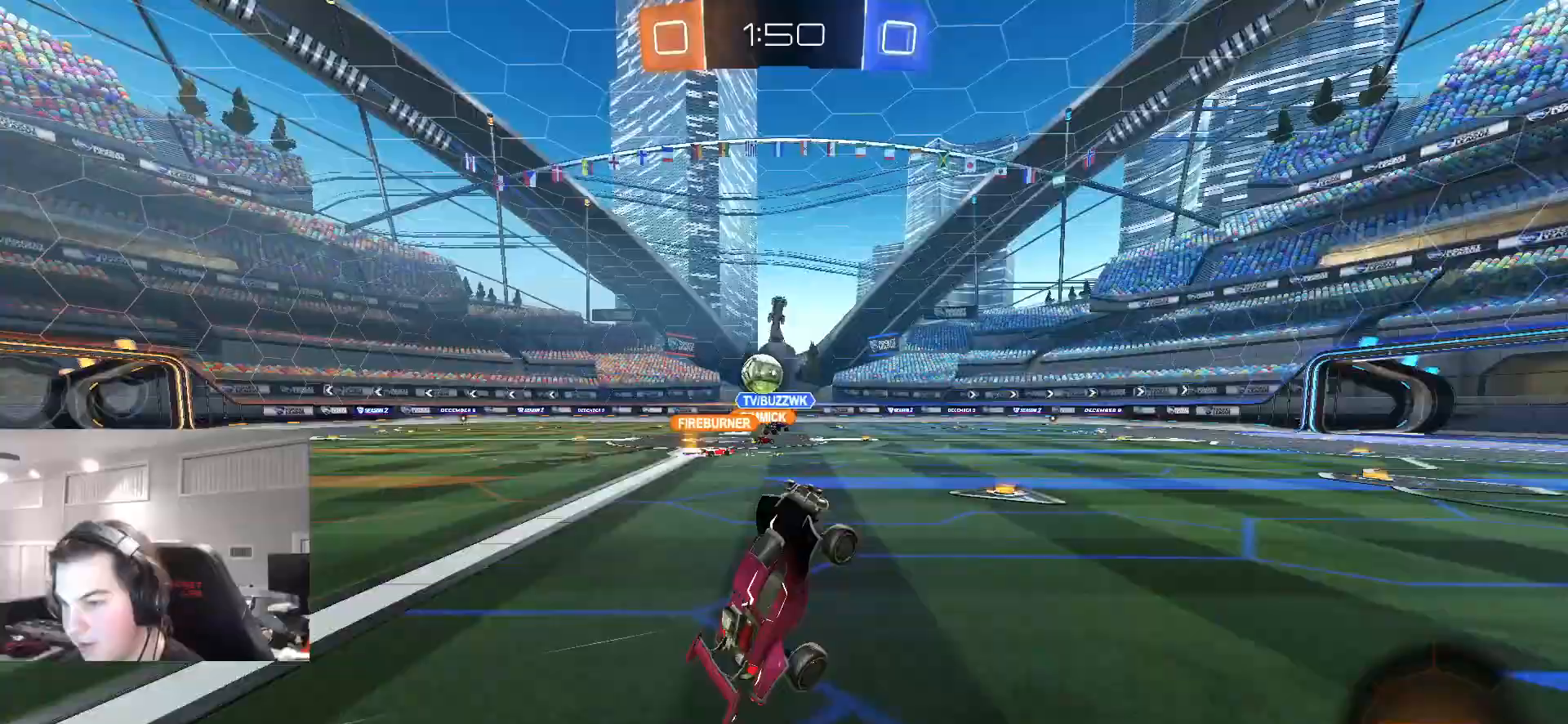
{"dt_ms": 500, "buttons": [], "left_stick": "left", "right_stick": "center", "events": [[450, "left_stick", "left"]]}
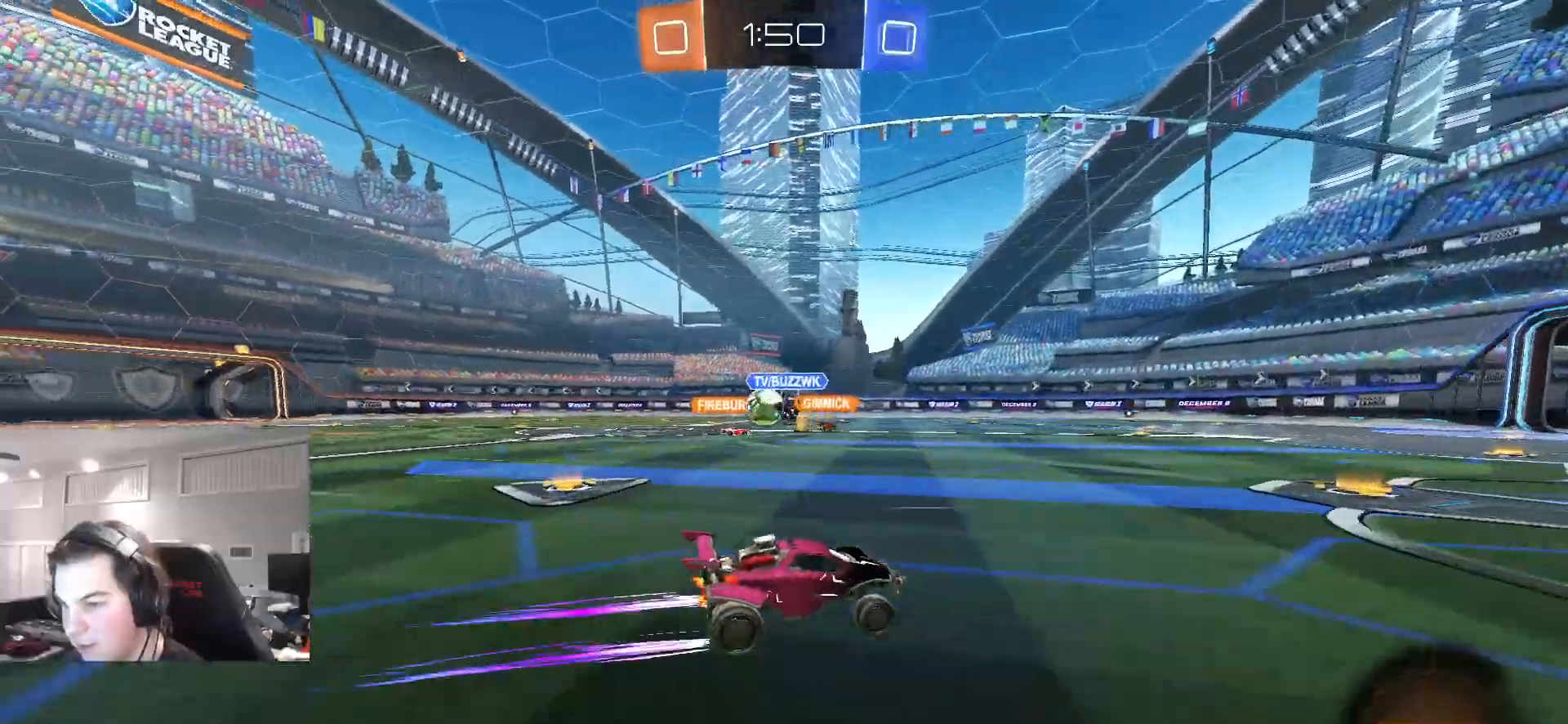
{"dt_ms": 500, "buttons": [], "left_stick": "left", "right_stick": "center", "events": [[117, "left_stick", "center"], [367, "left_stick", "left"]]}
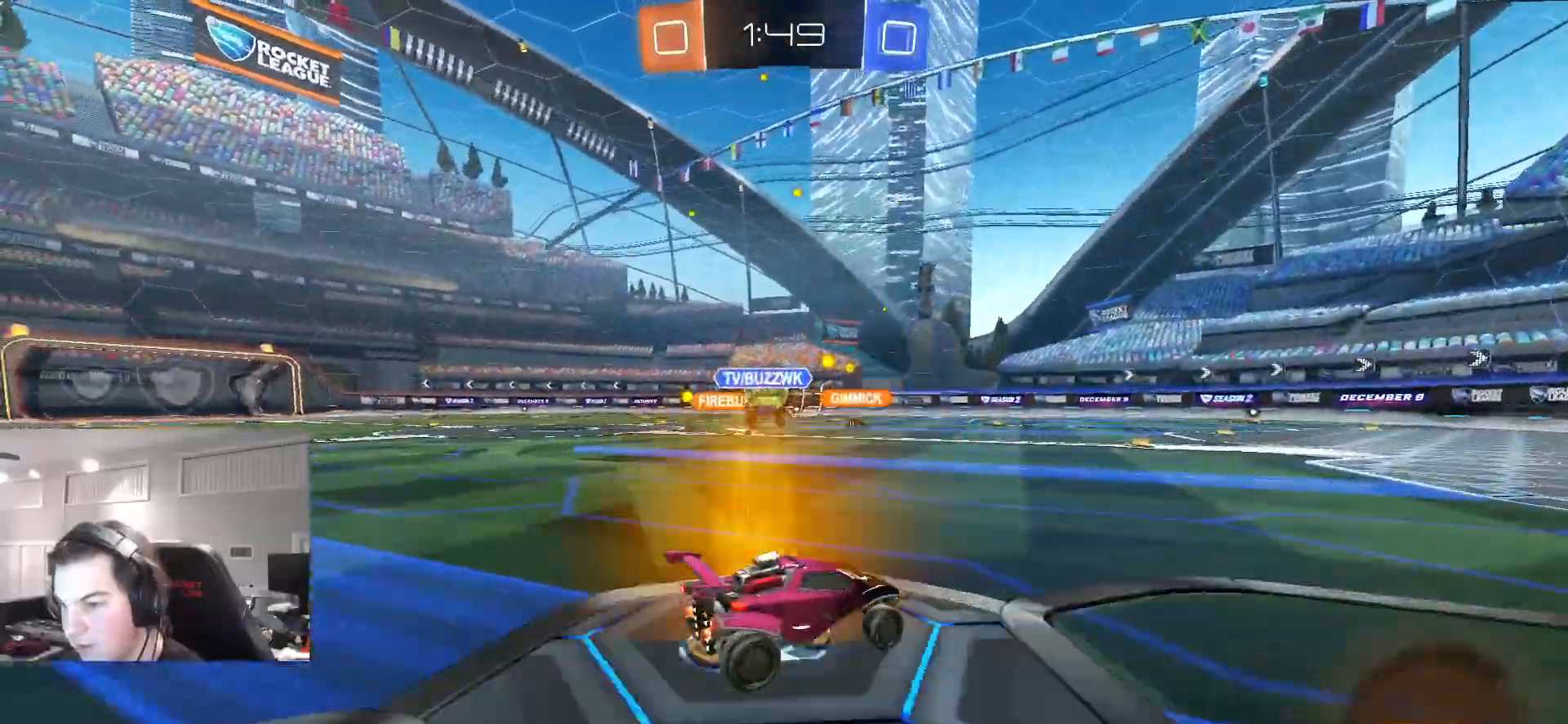
{"dt_ms": 500, "buttons": ["CIRCLE", "R2"], "left_stick": "center", "right_stick": "center", "events": [[50, "left_stick", "center"], [100, "L2", "down"], [133, "left_stick", "up-left"], [217, "left_stick", "center"], [233, "L2", "up"], [233, "R2", "down"], [317, "left_stick", "right"], [383, "CIRCLE", "down"], [500, "left_stick", "center"]]}
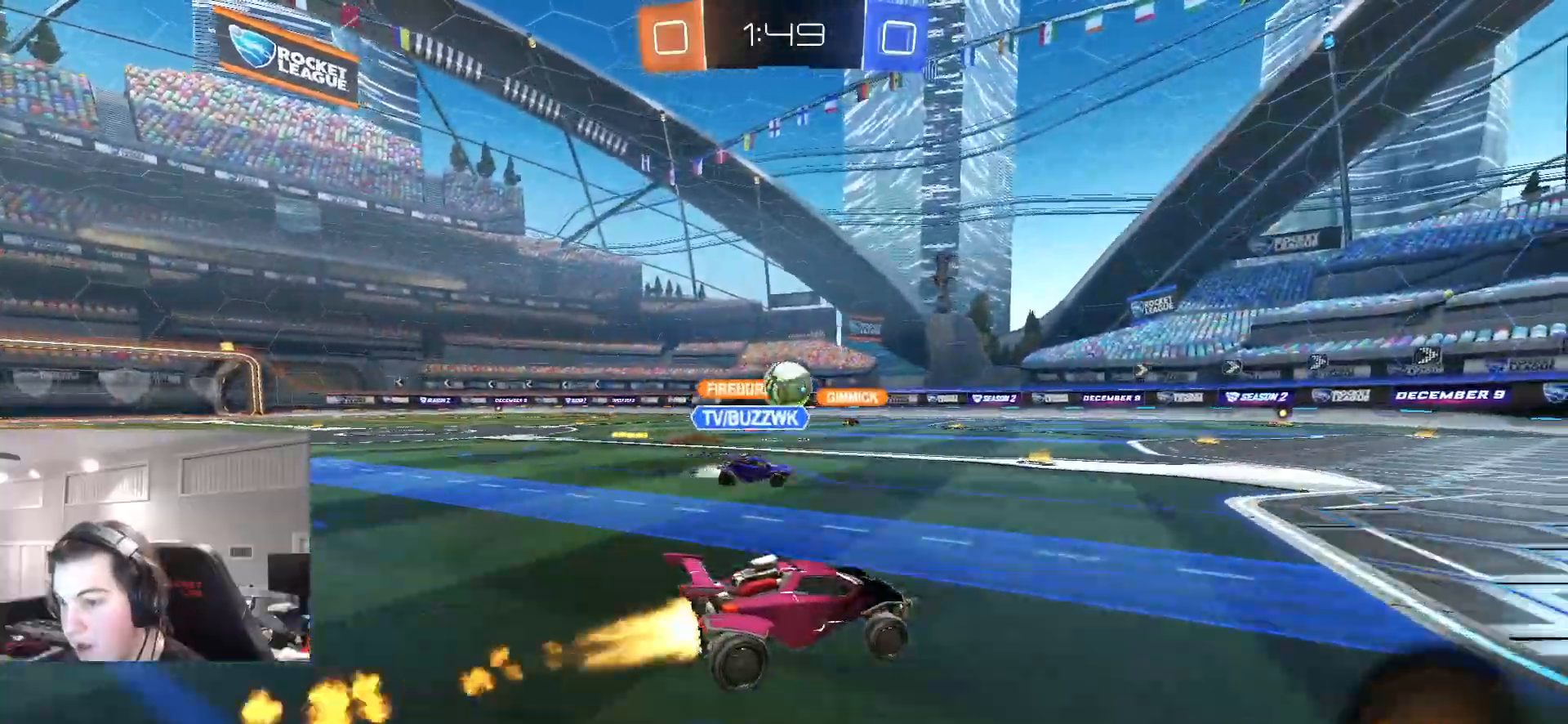
{"dt_ms": 500, "buttons": ["L1", "R2"], "left_stick": "left", "right_stick": "center", "events": [[50, "CIRCLE", "up"], [100, "L2", "down"], [100, "R2", "up"], [167, "R2", "down"], [200, "L2", "up"], [267, "left_stick", "left"], [450, "L1", "down"]]}
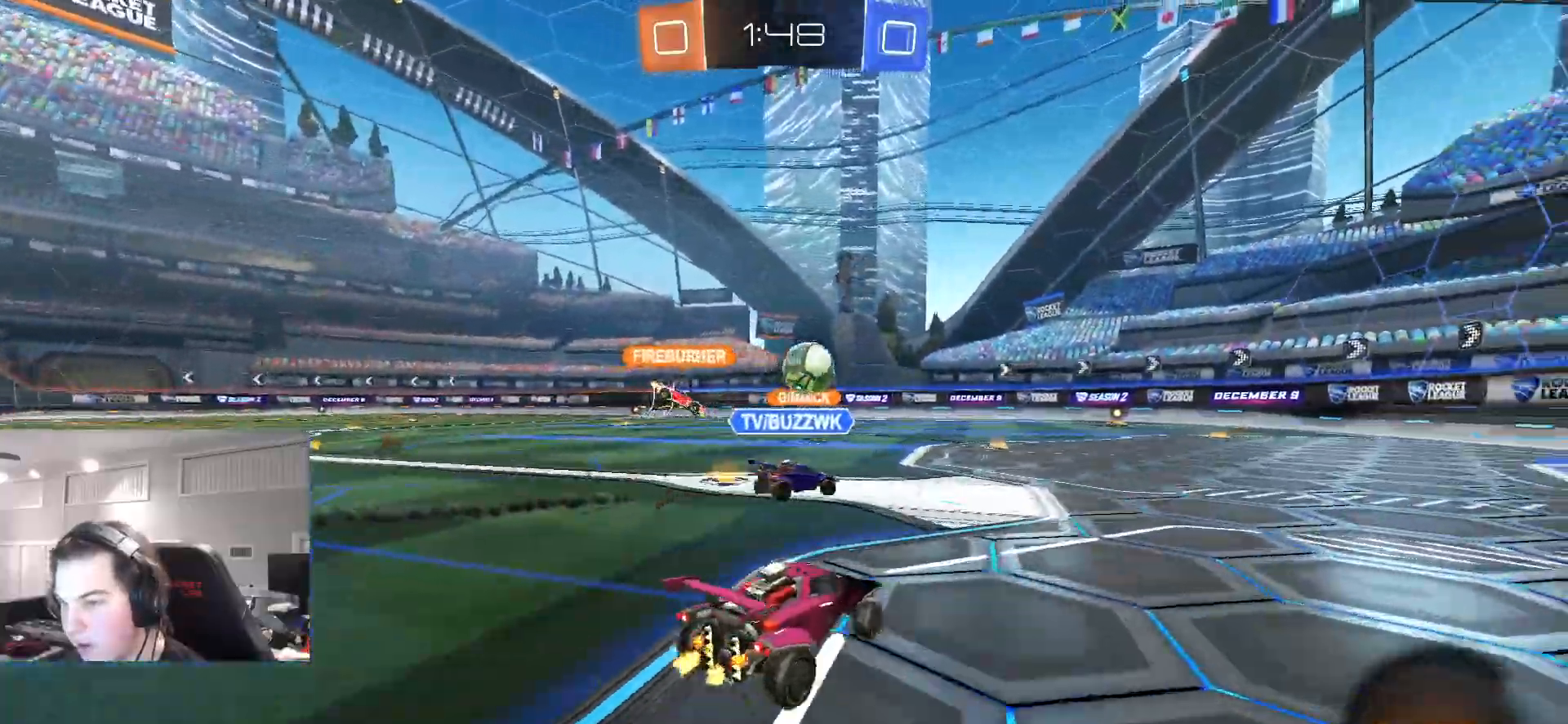
{"dt_ms": 500, "buttons": ["CROSS", "CIRCLE", "L1", "R2"], "left_stick": "down", "right_stick": "center", "events": [[33, "L1", "up"], [67, "CIRCLE", "down"], [283, "left_stick", "down-right"], [317, "CROSS", "down"], [367, "L1", "down"], [383, "CROSS", "up"], [383, "left_stick", "up-left"], [417, "CROSS", "down"], [483, "left_stick", "down"]]}
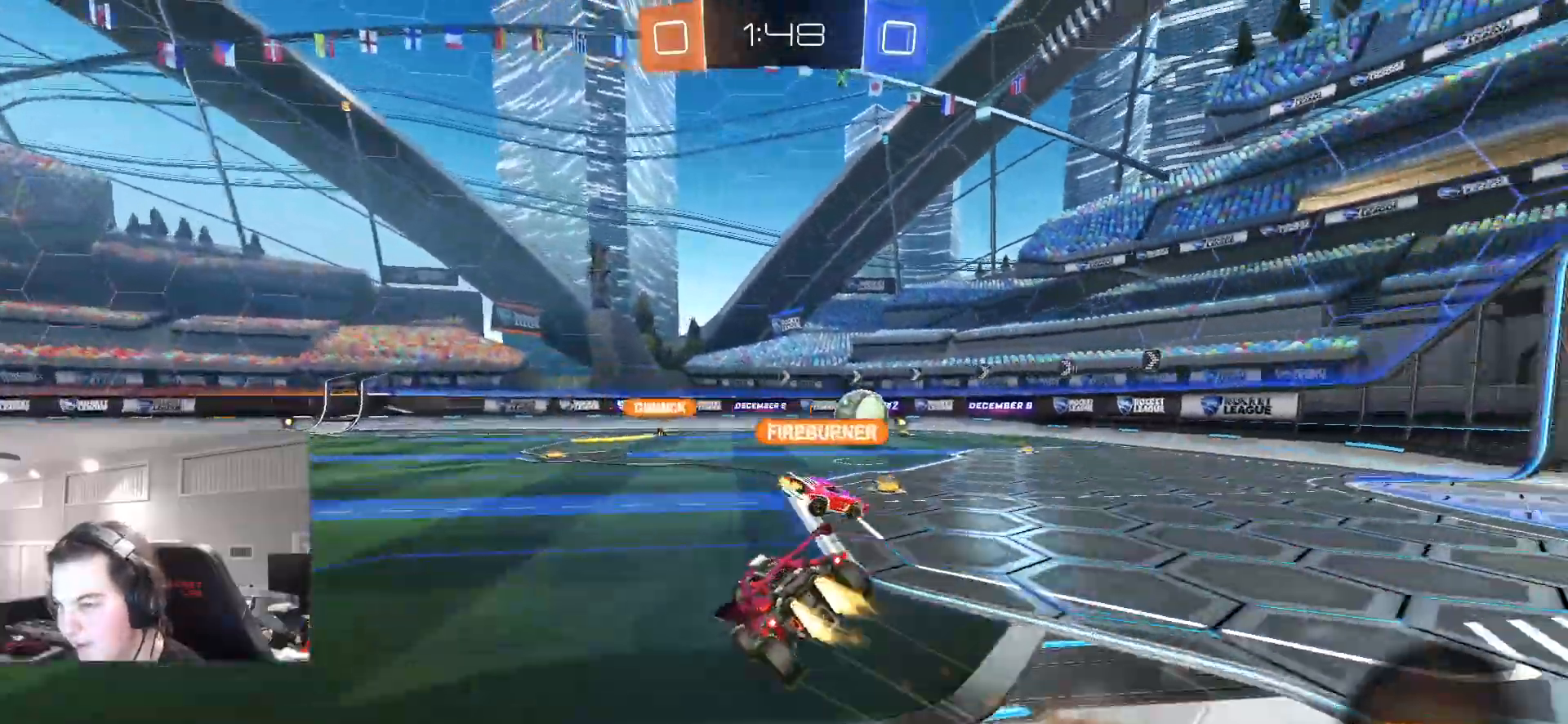
{"dt_ms": 500, "buttons": ["TRIANGLE", "L1", "R2"], "left_stick": "left", "right_stick": "center", "events": [[100, "left_stick", "down-left"], [117, "CROSS", "up"], [233, "CIRCLE", "up"], [450, "TRIANGLE", "down"], [500, "left_stick", "left"]]}
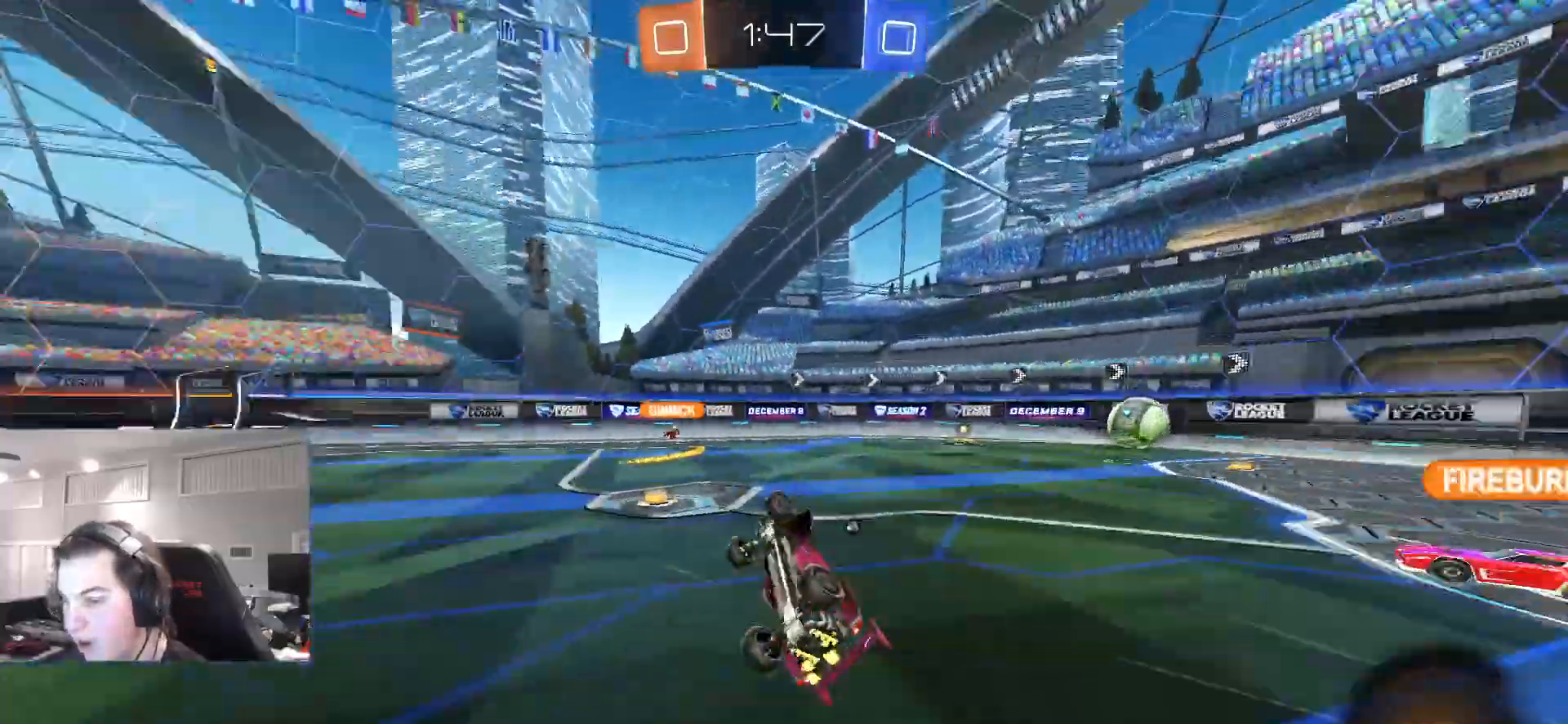
{"dt_ms": 500, "buttons": ["R2"], "left_stick": "left", "right_stick": "center", "events": [[83, "TRIANGLE", "up"], [200, "L1", "up"], [233, "left_stick", "center"], [250, "R2", "up"], [283, "R2", "down"], [383, "left_stick", "left"], [417, "TRIANGLE", "down"], [500, "TRIANGLE", "up"]]}
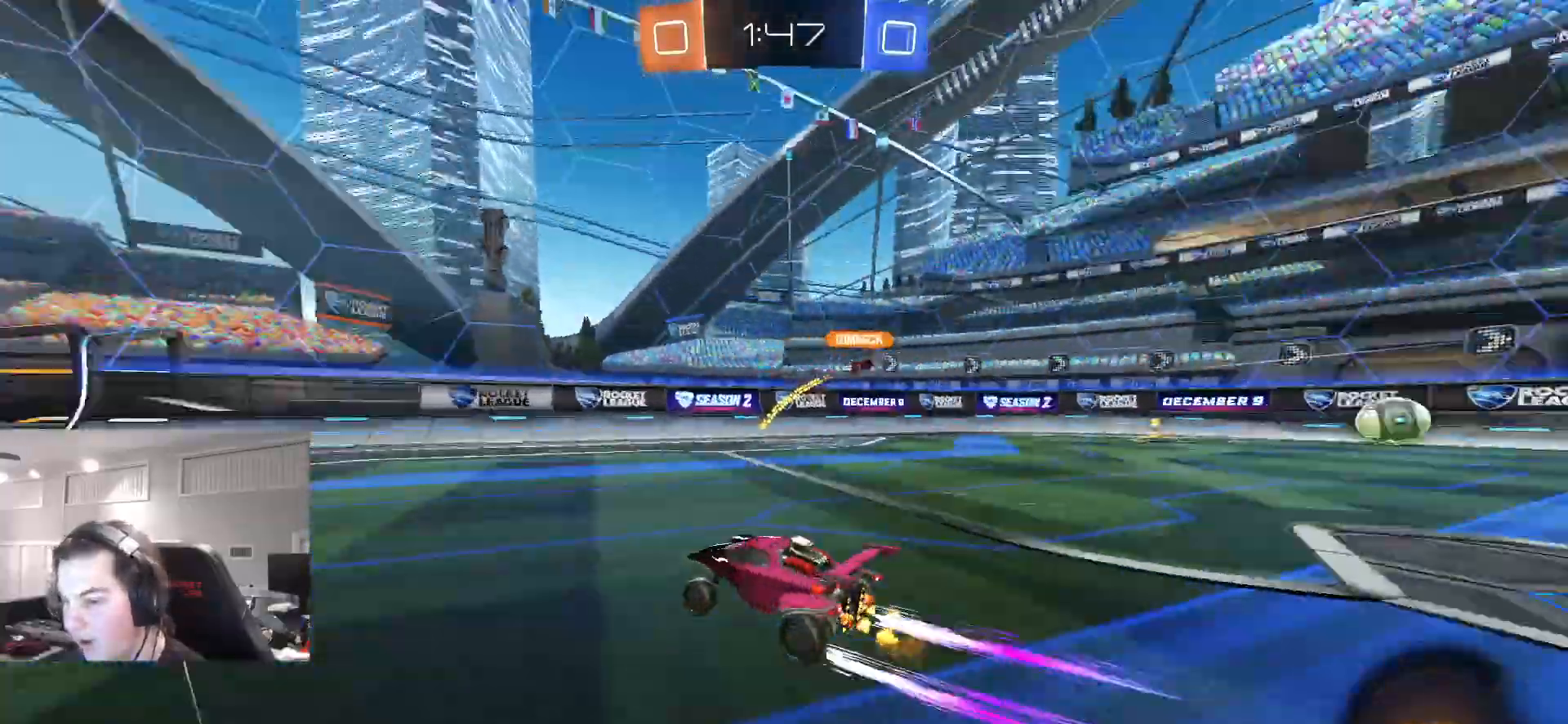
{"dt_ms": 500, "buttons": ["R2"], "left_stick": "center", "right_stick": "center", "events": [[150, "CIRCLE", "down"], [250, "left_stick", "center"], [450, "CIRCLE", "up"]]}
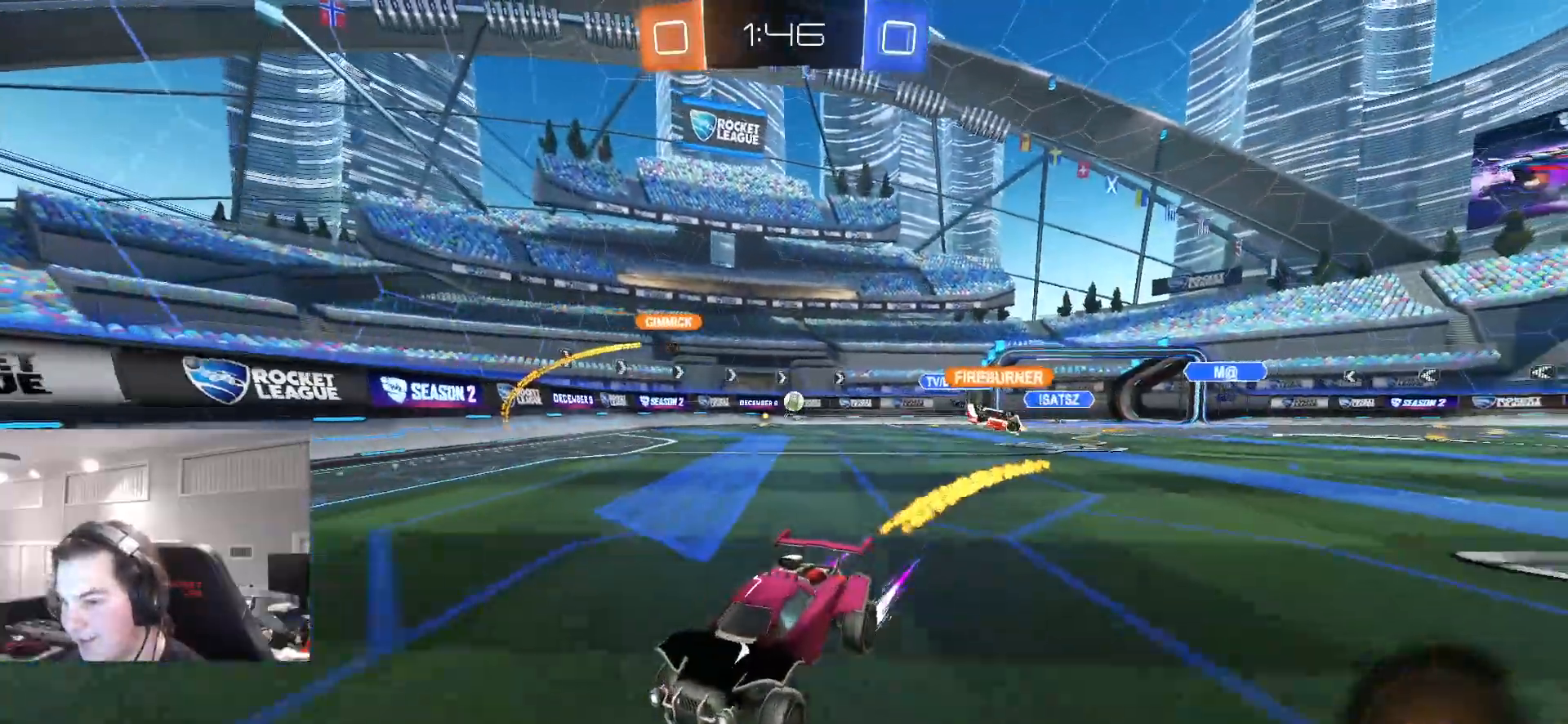
{"dt_ms": 500, "buttons": ["R2"], "left_stick": "right", "right_stick": "center", "events": [[50, "left_stick", "right"], [200, "L1", "down"], [350, "L1", "up"]]}
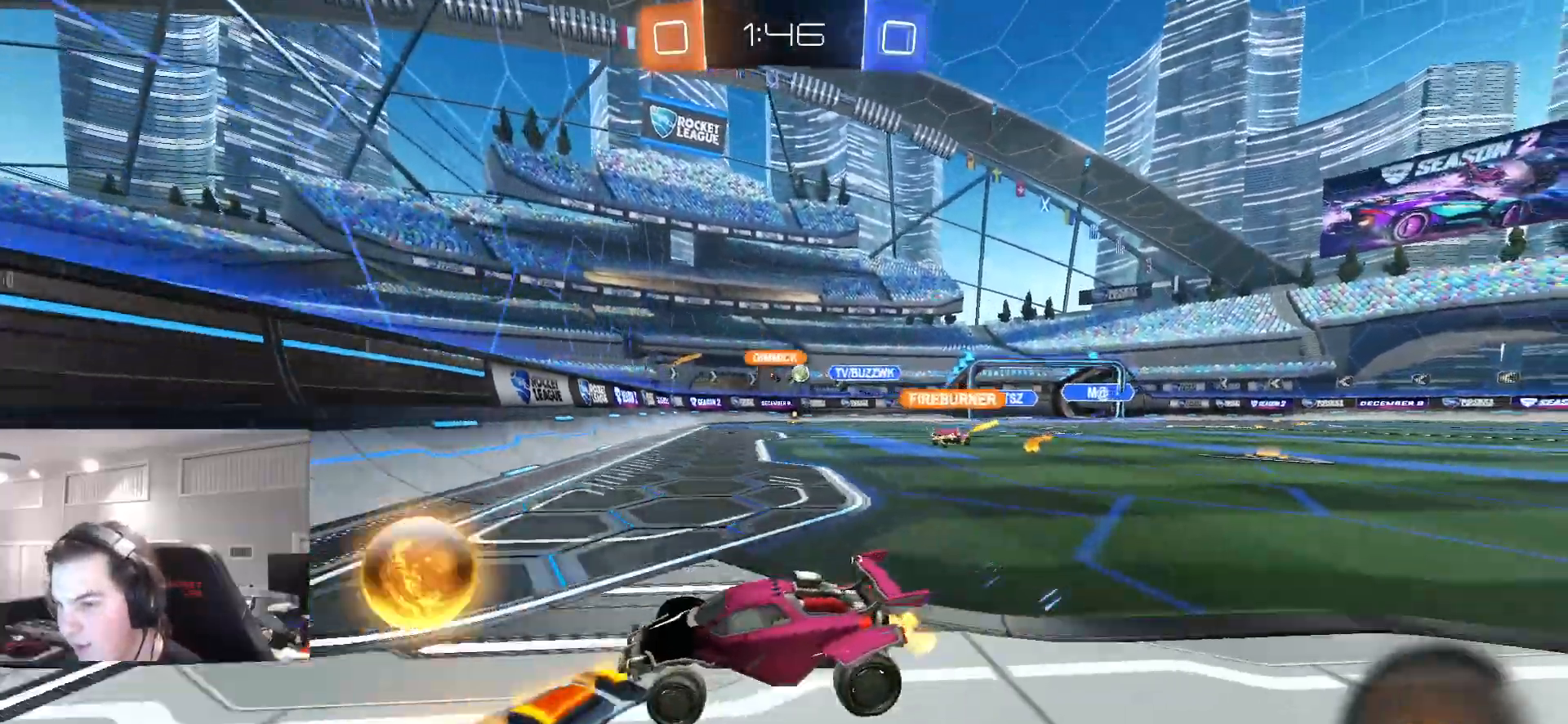
{"dt_ms": 500, "buttons": ["R2"], "left_stick": "right", "right_stick": "center", "events": []}
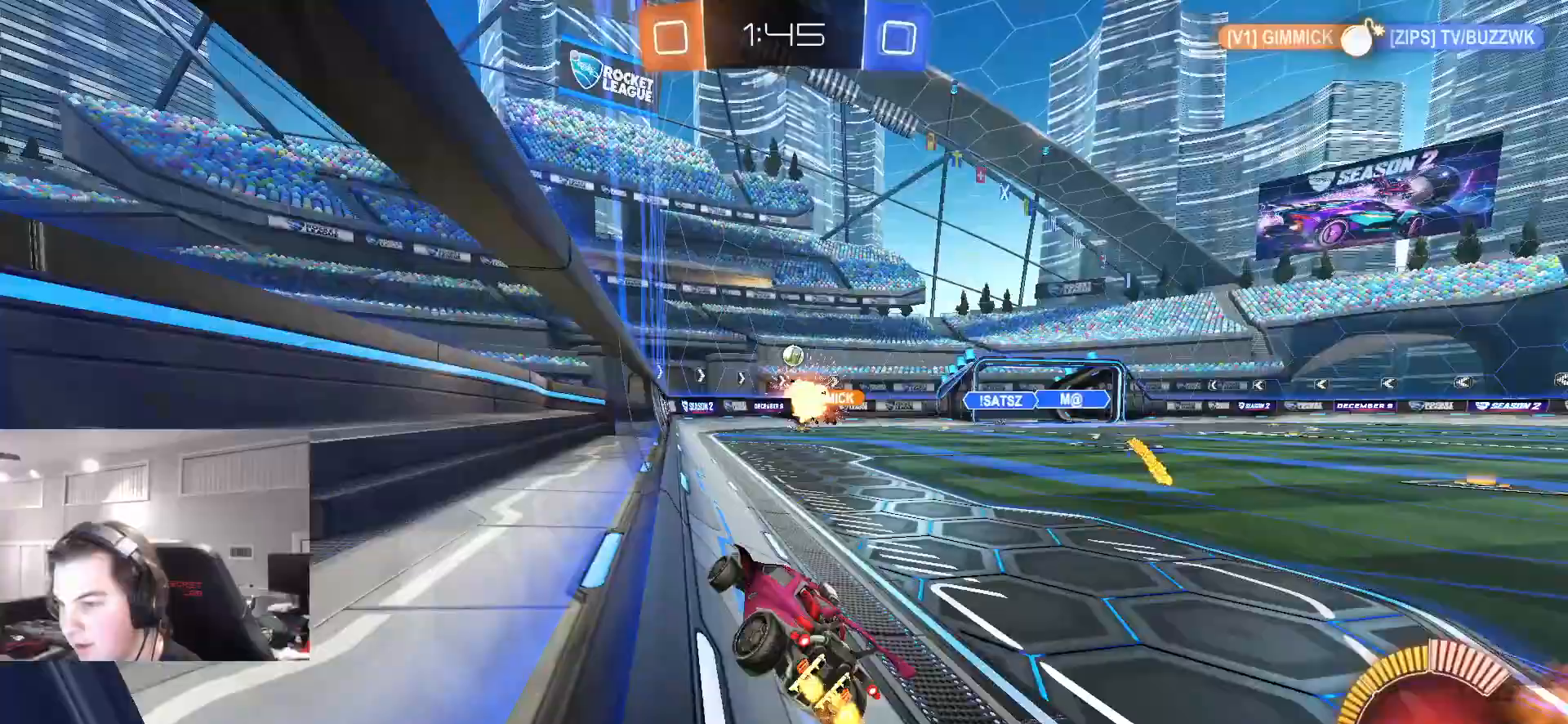
{"dt_ms": 500, "buttons": ["CIRCLE", "R2"], "left_stick": "center", "right_stick": "center", "events": [[167, "left_stick", "center"], [333, "CIRCLE", "down"], [433, "left_stick", "up-left"], [500, "left_stick", "center"]]}
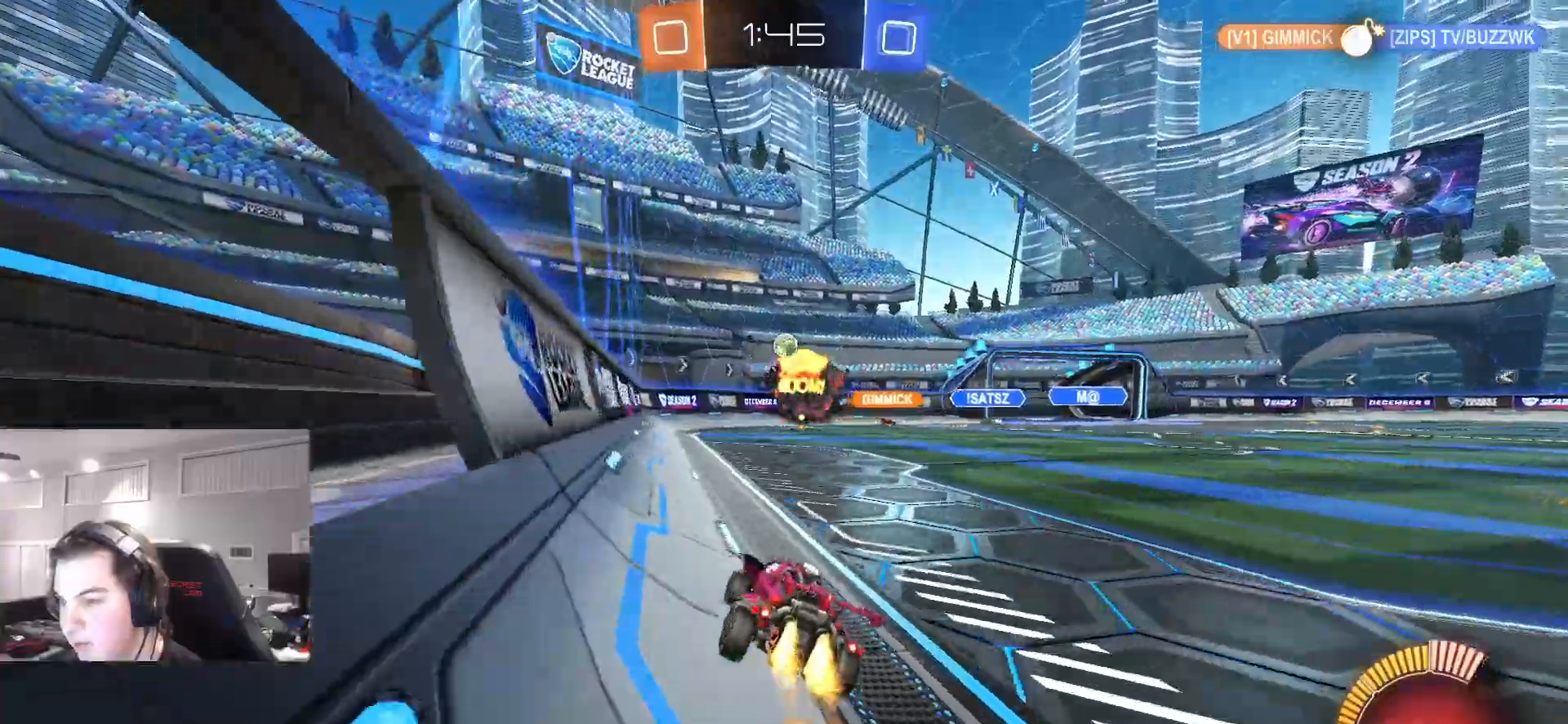
{"dt_ms": 500, "buttons": ["R2"], "left_stick": "center", "right_stick": "center", "events": [[167, "left_stick", "up-right"], [300, "left_stick", "center"], [400, "left_stick", "left"], [467, "CIRCLE", "up"], [467, "left_stick", "center"]]}
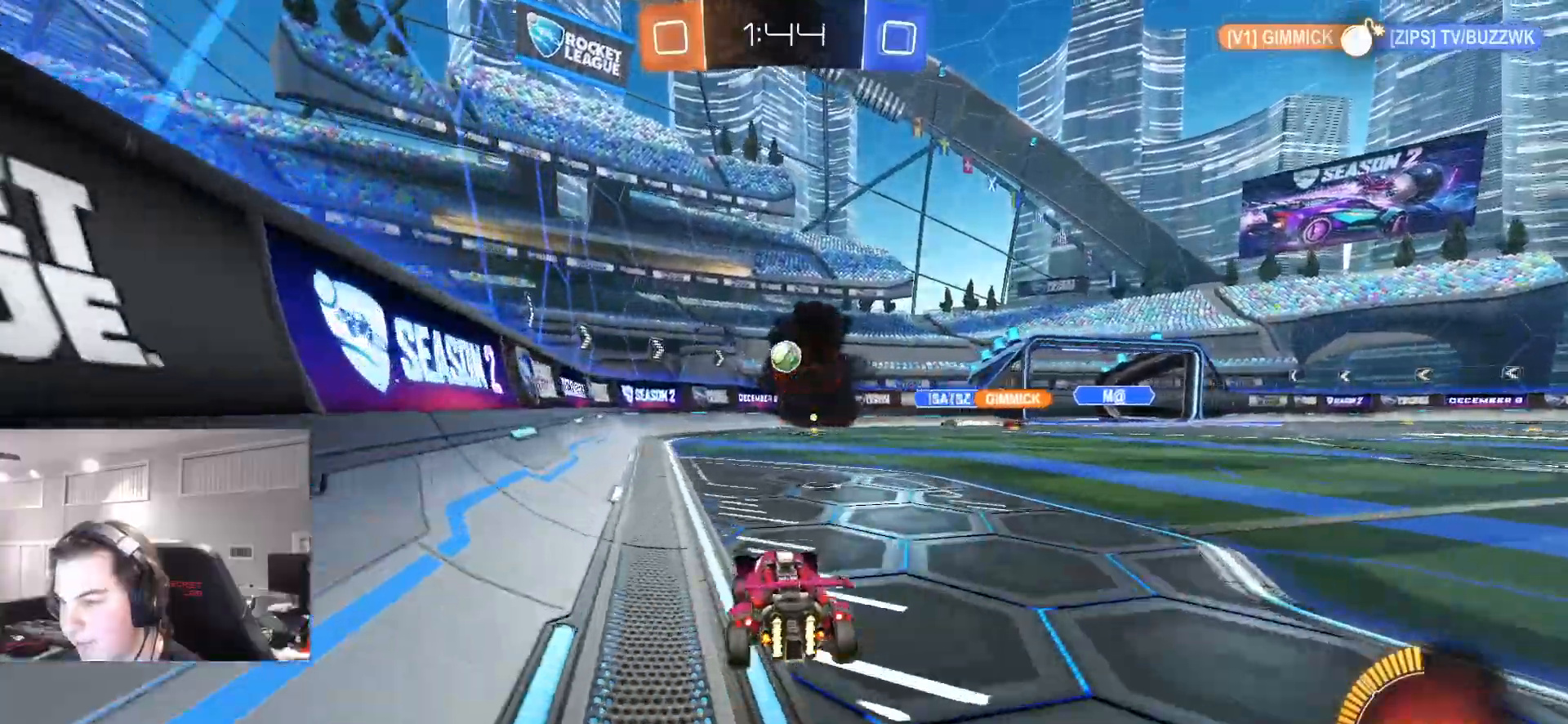
{"dt_ms": 500, "buttons": ["R2"], "left_stick": "center", "right_stick": "center", "events": []}
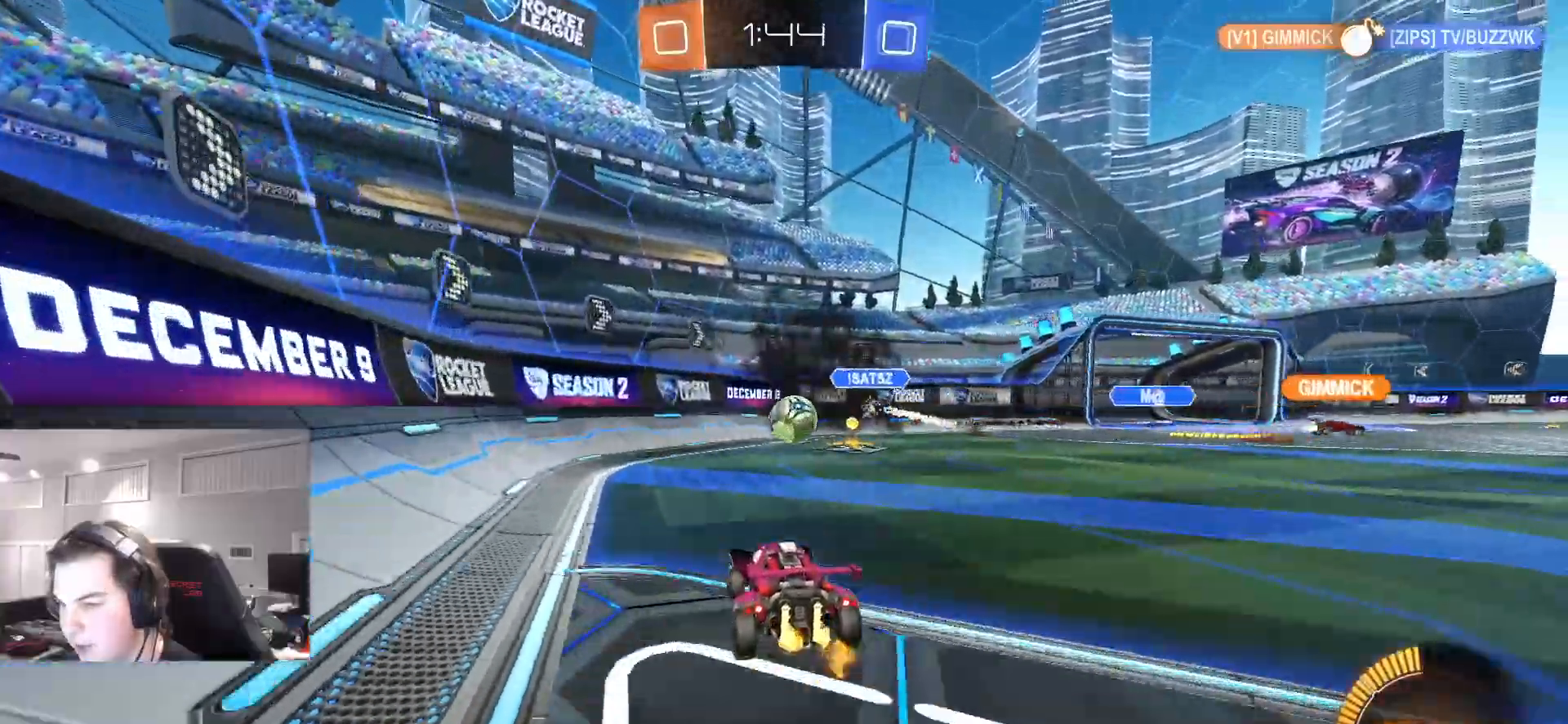
{"dt_ms": 500, "buttons": ["TRIANGLE", "R2"], "left_stick": "center", "right_stick": "center", "events": [[83, "CIRCLE", "down"], [83, "left_stick", "down"], [100, "CROSS", "down"], [167, "L1", "down"], [183, "left_stick", "down-right"], [300, "CROSS", "up"], [317, "left_stick", "right"], [333, "CIRCLE", "up"], [350, "L1", "up"], [450, "left_stick", "center"], [467, "TRIANGLE", "down"]]}
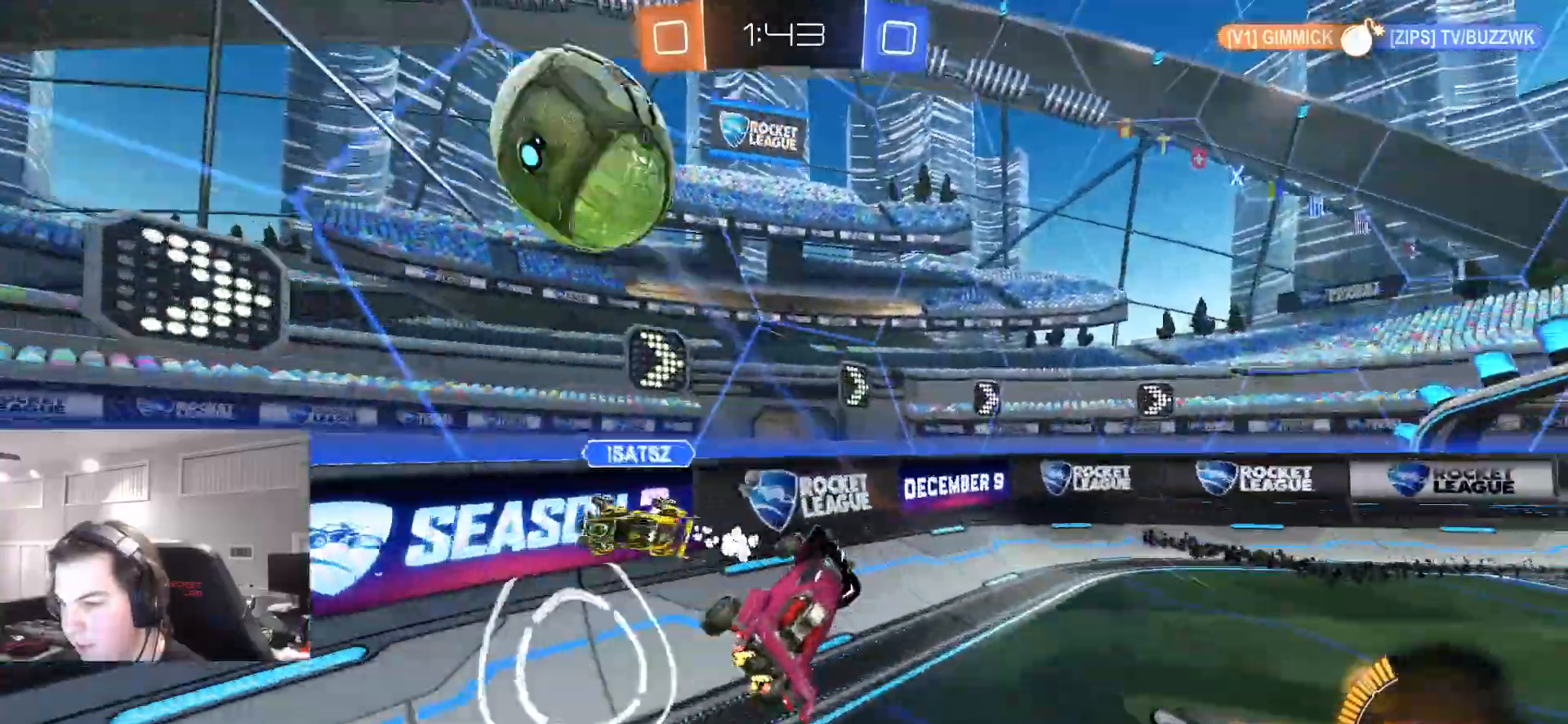
{"dt_ms": 500, "buttons": ["TRIANGLE", "R2"], "left_stick": "right", "right_stick": "center", "events": [[100, "left_stick", "up-right"], [150, "left_stick", "right"]]}
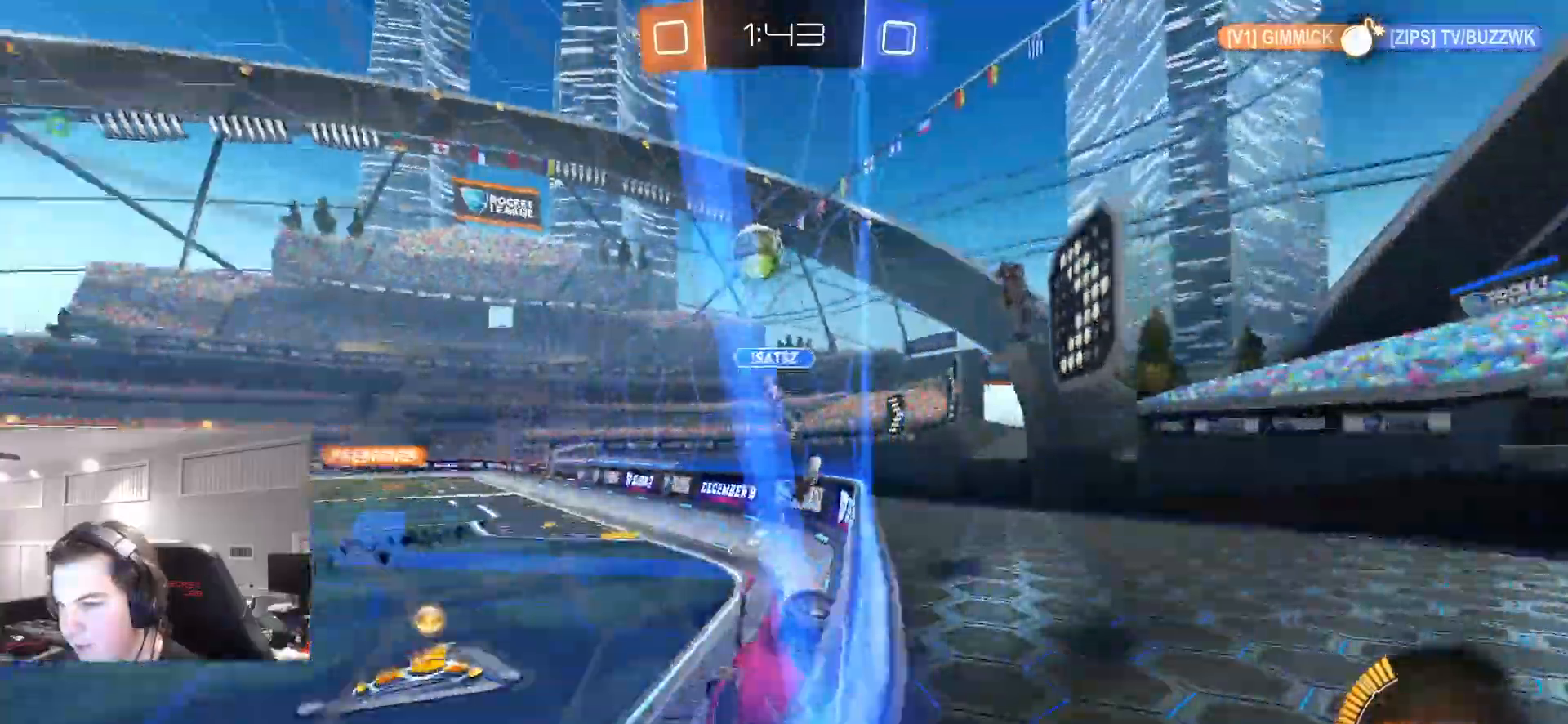
{"dt_ms": 500, "buttons": ["R2"], "left_stick": "right", "right_stick": "center", "events": [[17, "TRIANGLE", "up"], [367, "TRIANGLE", "down"], [500, "TRIANGLE", "up"]]}
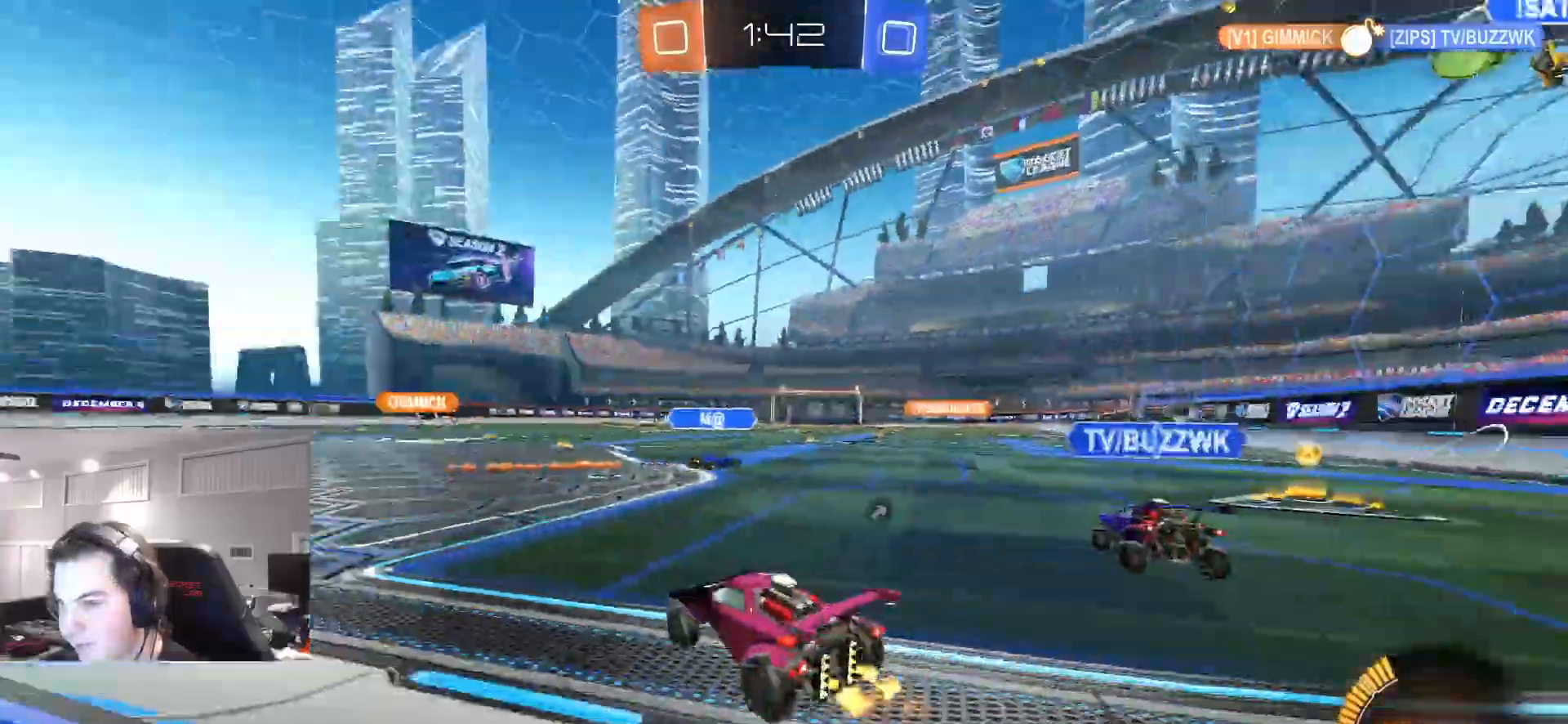
{"dt_ms": 500, "buttons": ["CIRCLE", "L1", "R2"], "left_stick": "down", "right_stick": "center", "events": [[67, "CIRCLE", "down"], [183, "CROSS", "down"], [233, "L1", "down"], [250, "left_stick", "up-left"], [267, "CROSS", "up"], [317, "CROSS", "down"], [367, "left_stick", "down"], [383, "TRIANGLE", "down"], [450, "CROSS", "up"], [483, "TRIANGLE", "up"]]}
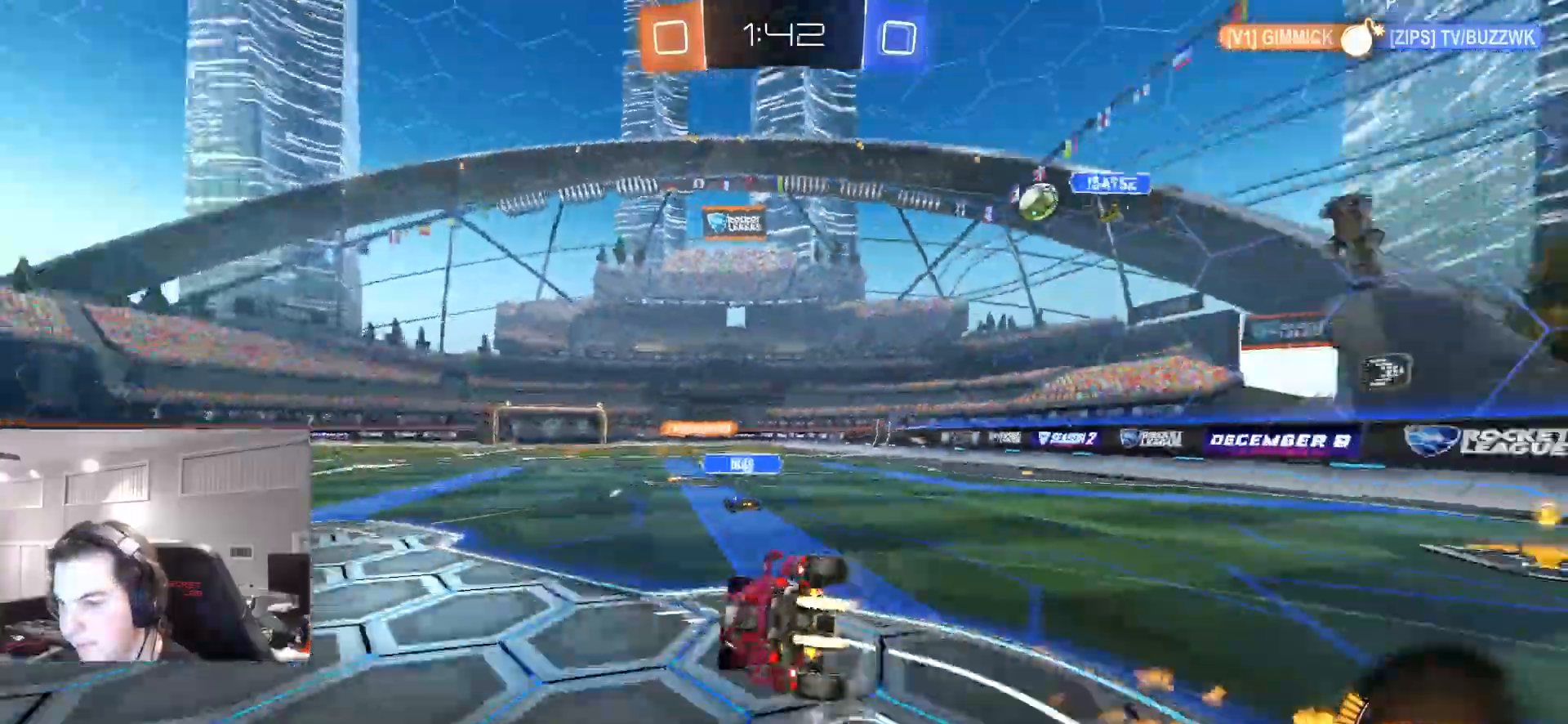
{"dt_ms": 500, "buttons": ["L1", "R2"], "left_stick": "down-left", "right_stick": "center", "events": [[33, "CIRCLE", "up"], [33, "left_stick", "down-left"]]}
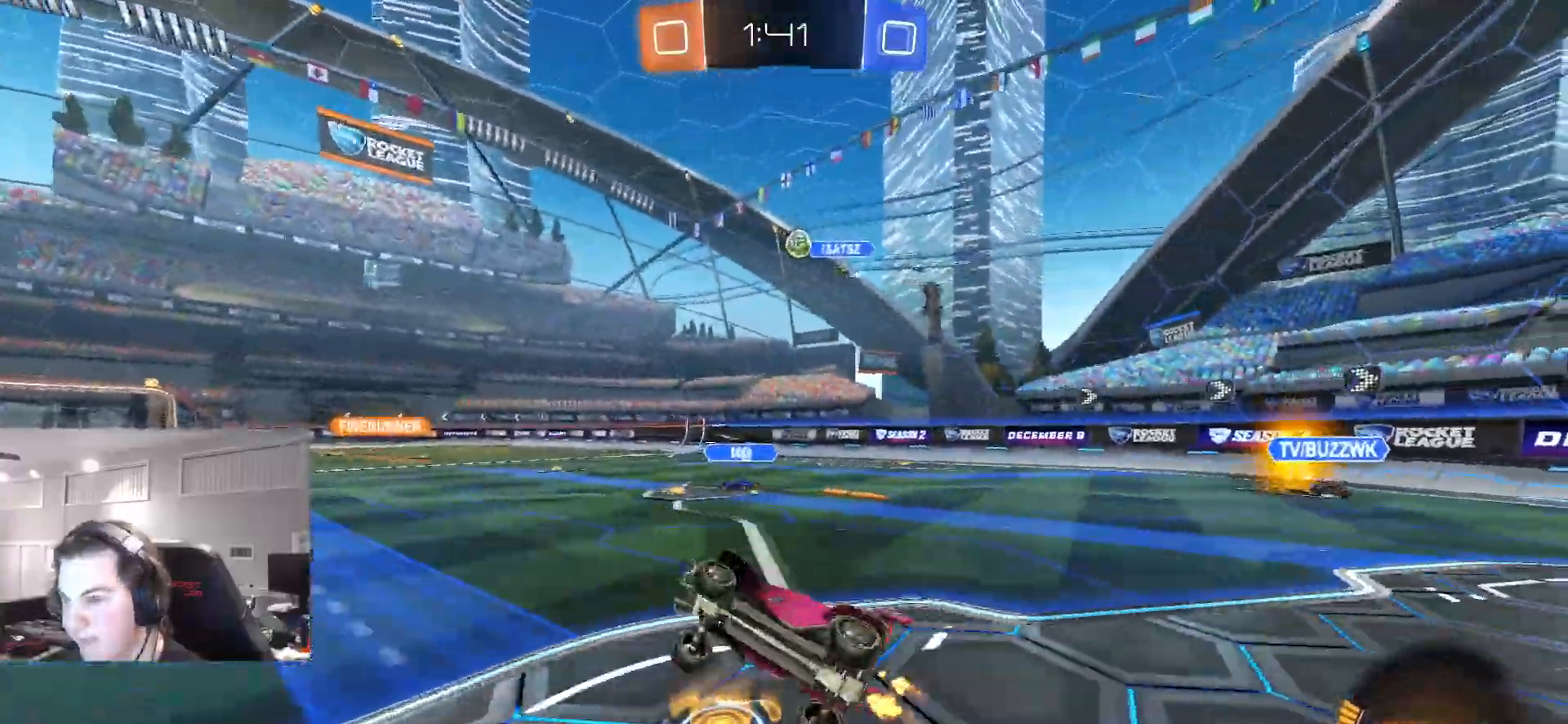
{"dt_ms": 500, "buttons": ["R2"], "left_stick": "center", "right_stick": "center"}
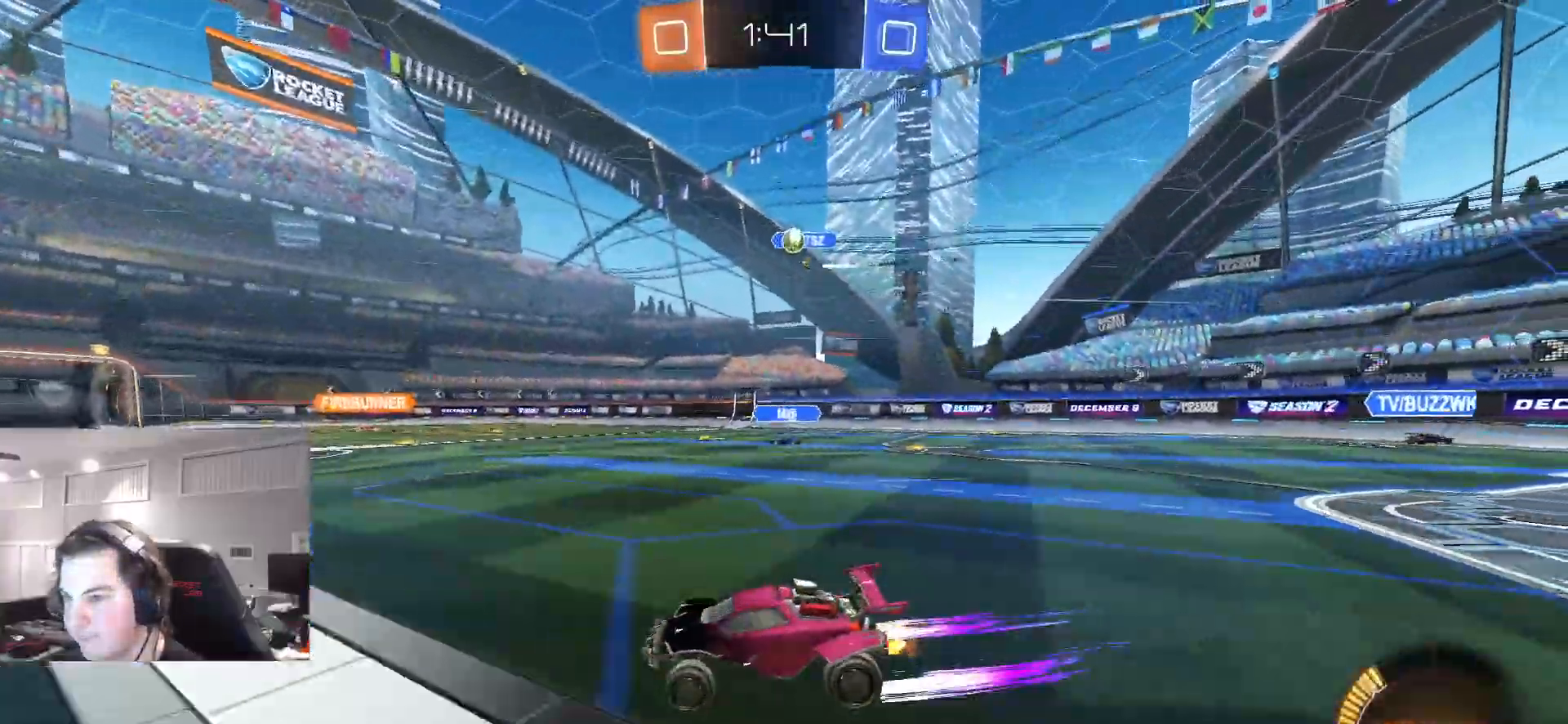
{"dt_ms": 500, "buttons": ["L1", "R2"], "left_stick": "up-right", "right_stick": "center", "events": [[17, "CROSS", "down"], [67, "L1", "down"], [67, "left_stick", "right"], [117, "CROSS", "up"], [167, "CROSS", "down"], [217, "left_stick", "down-right"], [333, "CROSS", "up"], [417, "left_stick", "up-right"]]}
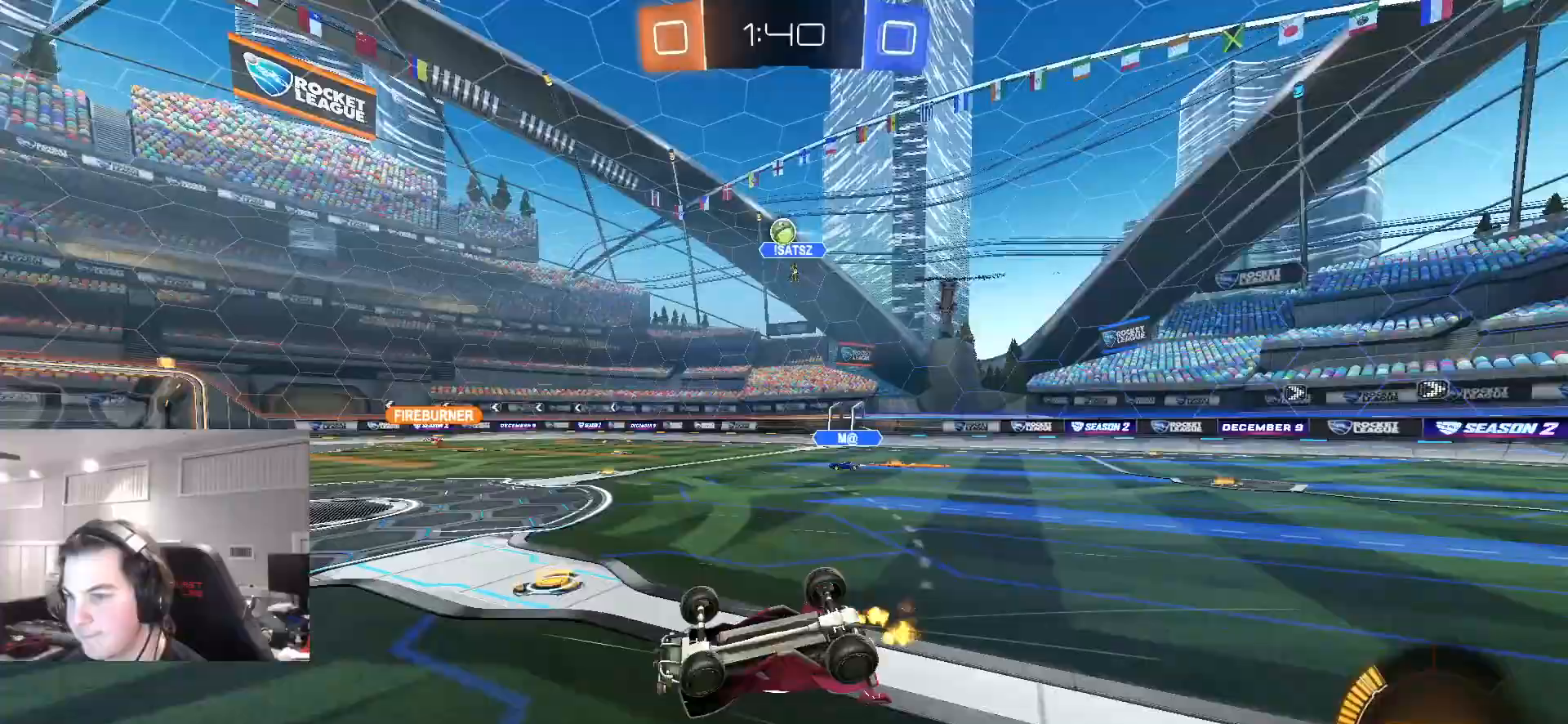
{"dt_ms": 500, "buttons": [], "left_stick": "center", "right_stick": "center", "events": [[100, "left_stick", "right"], [333, "L1", "up"], [367, "left_stick", "center"], [383, "R2", "up"]]}
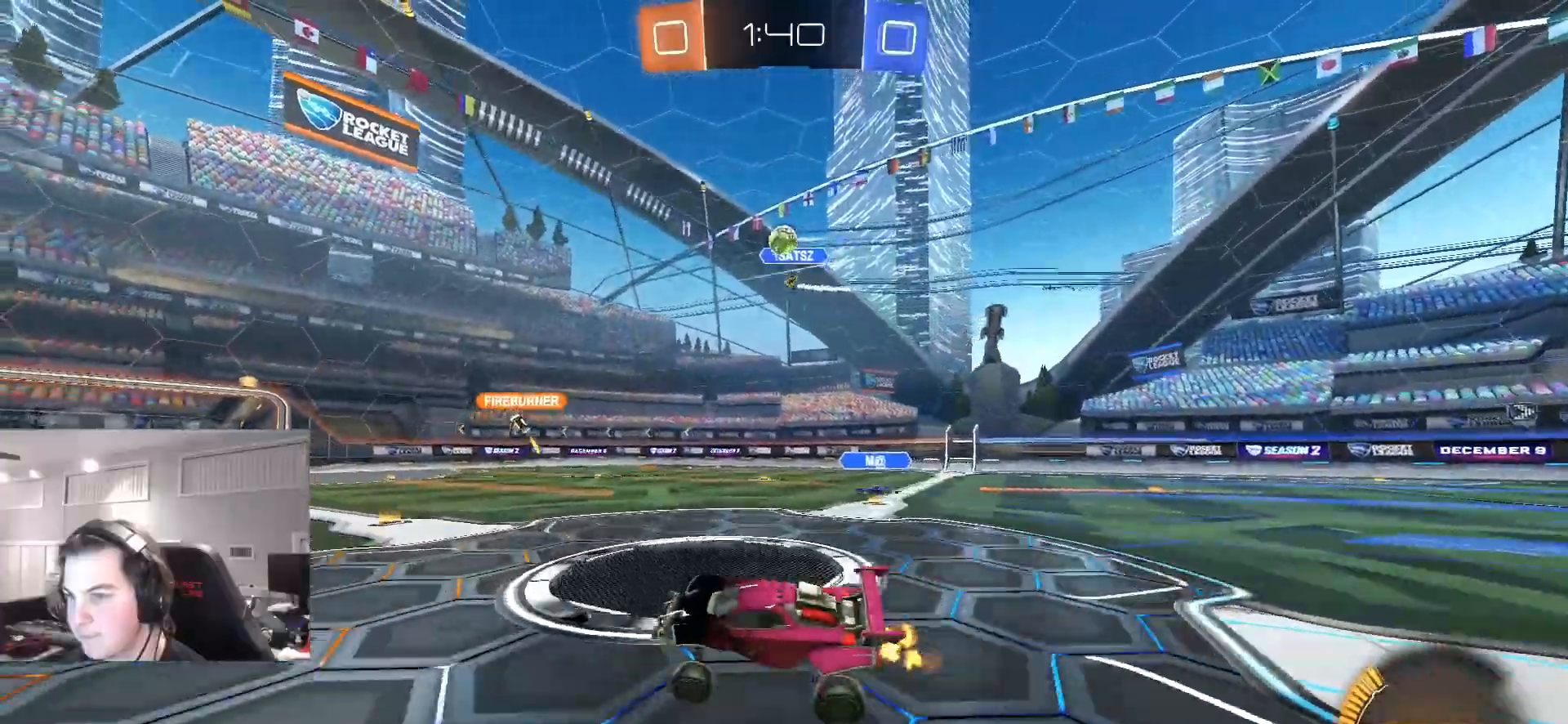
{"dt_ms": 500, "buttons": ["R2"], "left_stick": "right", "right_stick": "center", "events": [[50, "R2", "down"], [83, "left_stick", "right"]]}
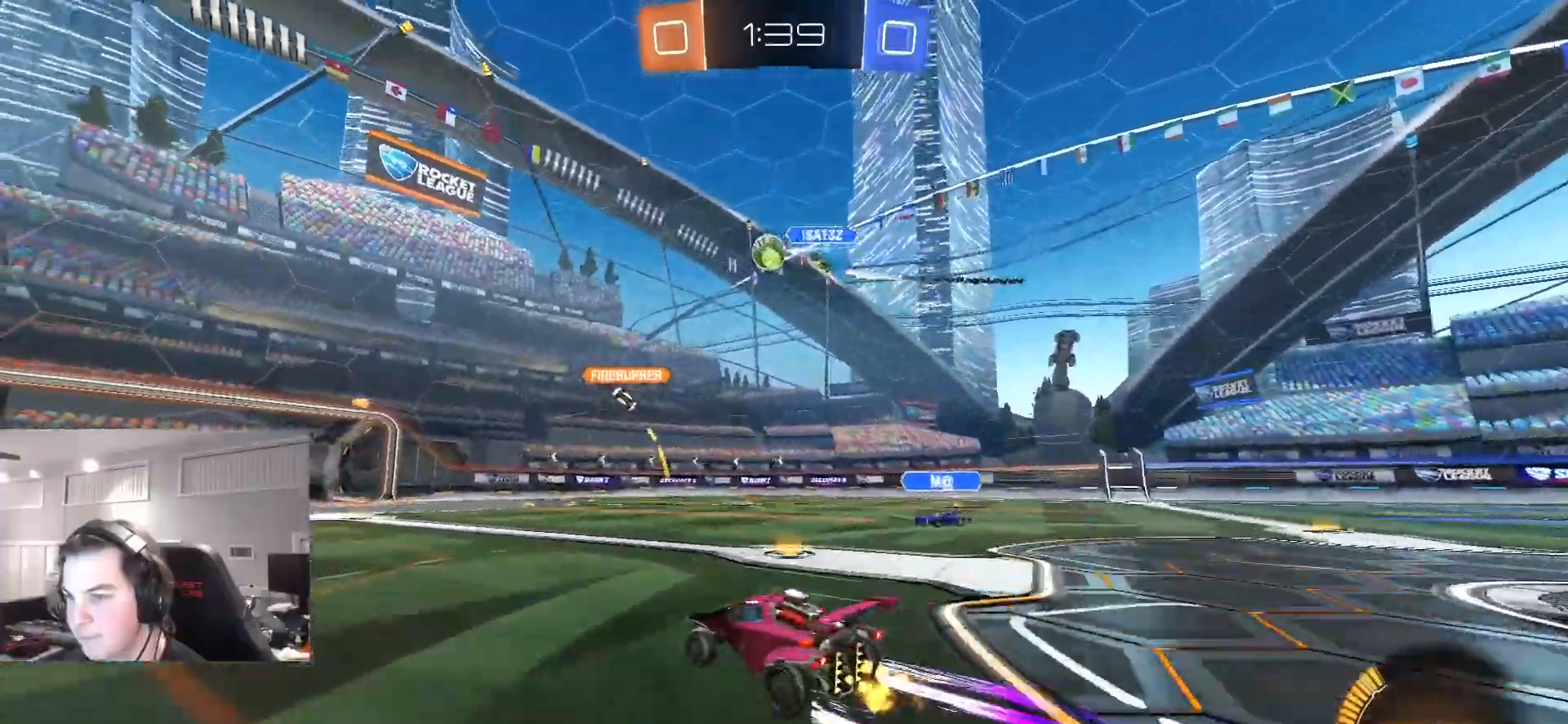
{"dt_ms": 500, "buttons": ["R2"], "left_stick": "center", "right_stick": "center", "events": [[217, "left_stick", "center"], [250, "CIRCLE", "down"], [367, "left_stick", "right"], [433, "CIRCLE", "up"], [450, "left_stick", "center"]]}